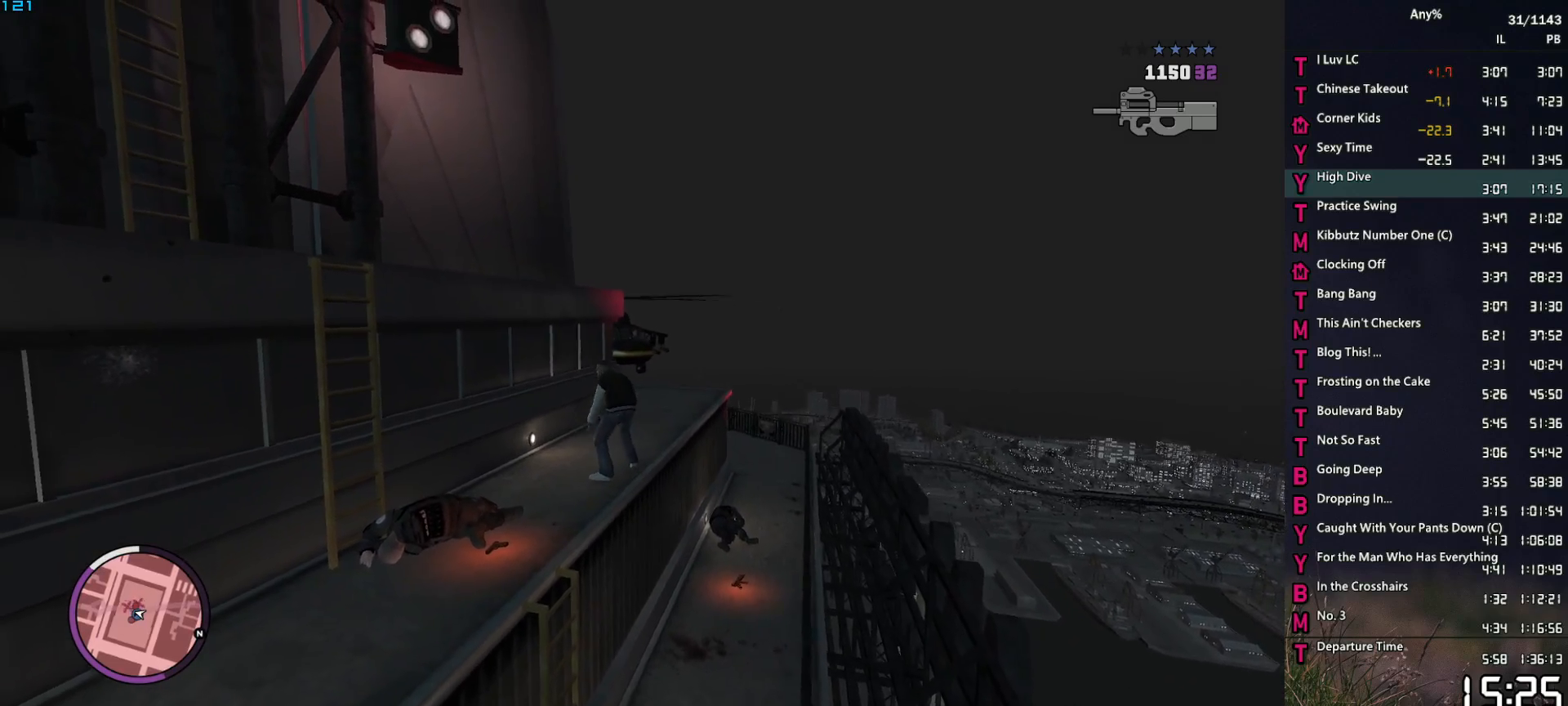
Gameplay with keyboard and mouse; each line is a JSON object with the keys and mouse buttons held at the frame after it. "events" lists presses ("down") and releases ("up") of "1", "2", "3", "4", "5", "6", "a", "alt", "caps_lock", "ctrl", "d", "down", "e", "escape", "f", "f1", "f2", "q", "r", "return", "s", "shift_l", "shift_r", "space", "t", "tab", "up", "v", "w", "mouse_left", "mouse_middle", "mouse_right", "mouse_mb4", "mouse_mb5", "mouse_wheel_up" and "mouse_wheel_down" between this image and that frame as [ms after this image, input, new state], when the widget could be followed in between. "mouse_left", "mouse_middle", "mouse_right", "mouse_mb4", "mouse_mb5", "mouse_wheel_up", "mouse_wheel_down" = the "left", "middle", "right", "mb4", "mb5", "wheel_up", "wheel_down" buttons of the "mouse" list. No other keys are recorded. Not read: mouse_move.
{"keys": [], "mouse": ["left", "right"], "events": [[167, "a", "up"], [317, "a", "down"], [450, "a", "up"], [500, "s", "up"]]}
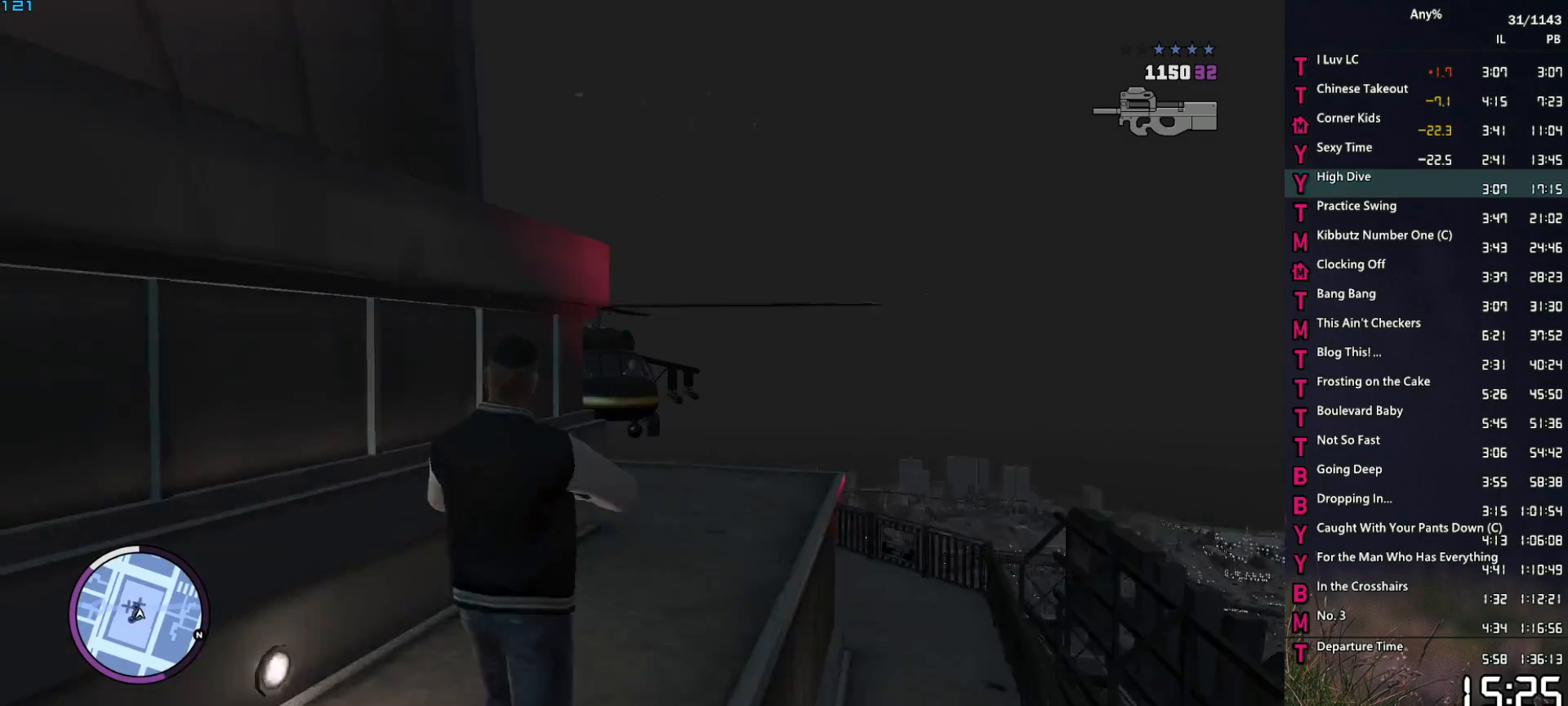
{"keys": [], "mouse": ["left", "right"], "events": [[83, "a", "down"], [83, "s", "down"], [183, "a", "up"], [183, "s", "up"]]}
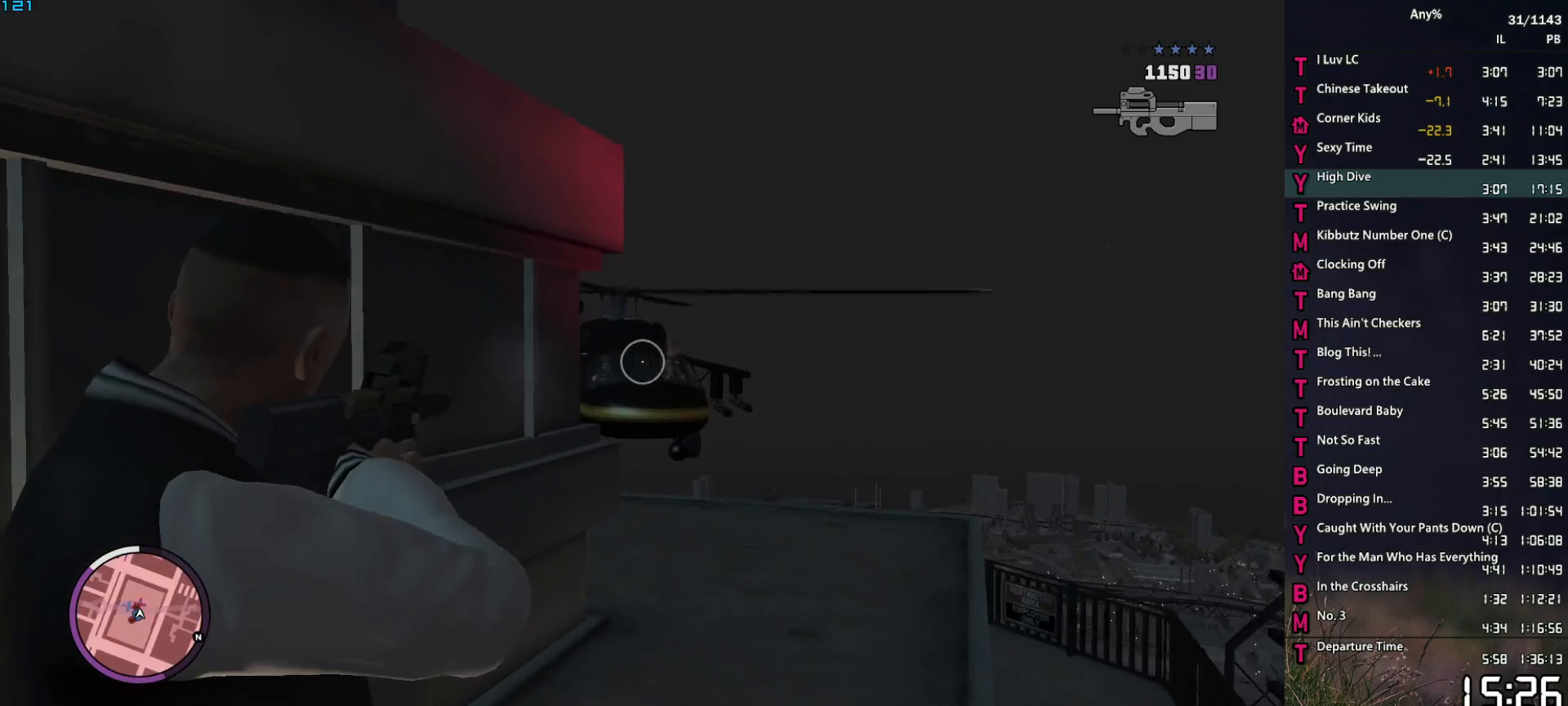
{"keys": ["w"], "mouse": ["right"], "events": [[250, "mouse_left", "up"], [283, "a", "down"], [283, "w", "down"], [383, "a", "up"]]}
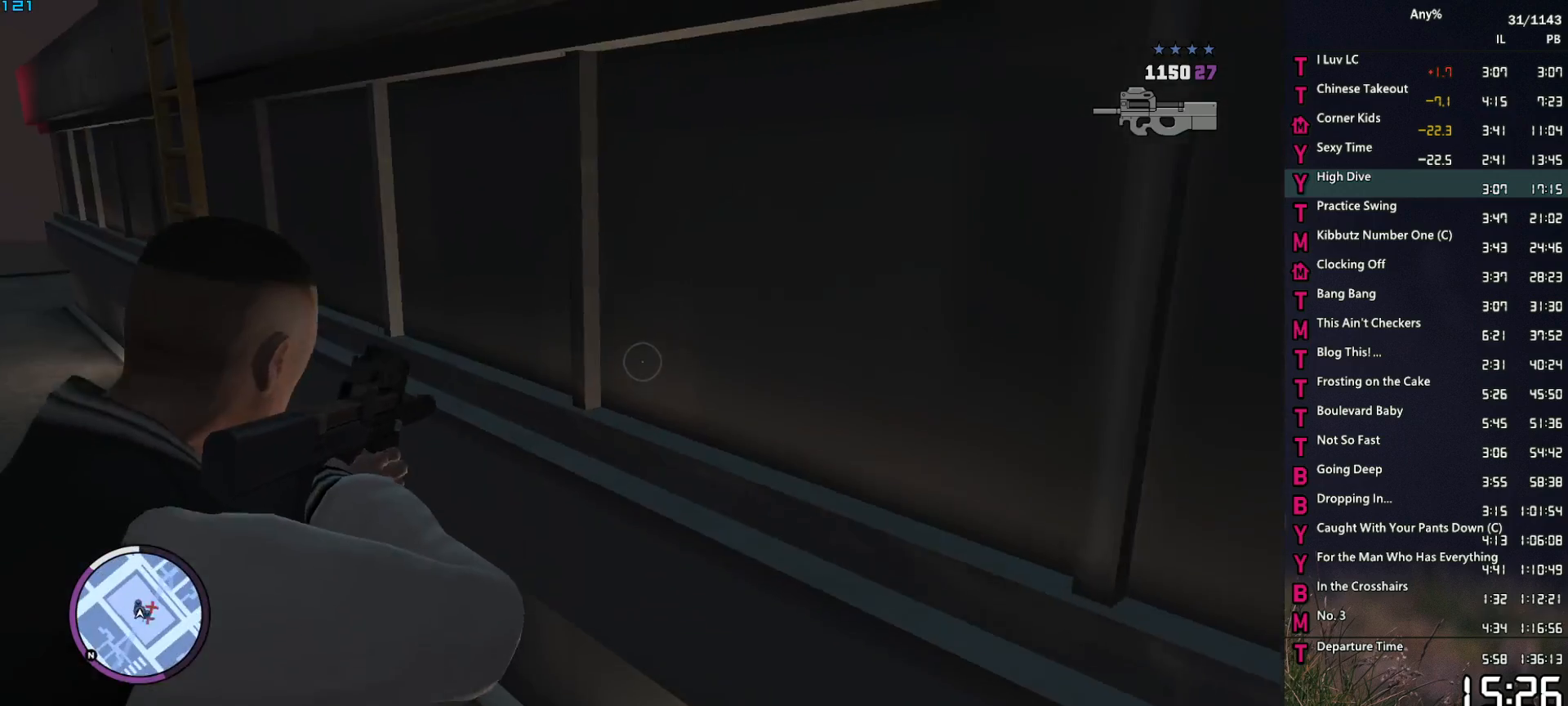
{"keys": [], "mouse": [], "events": [[33, "mouse_right", "up"], [83, "shift_l", "down"], [167, "shift_l", "up"], [267, "shift_l", "down"], [300, "shift_l", "up"], [300, "w", "up"], [400, "shift_l", "down"], [500, "shift_l", "up"]]}
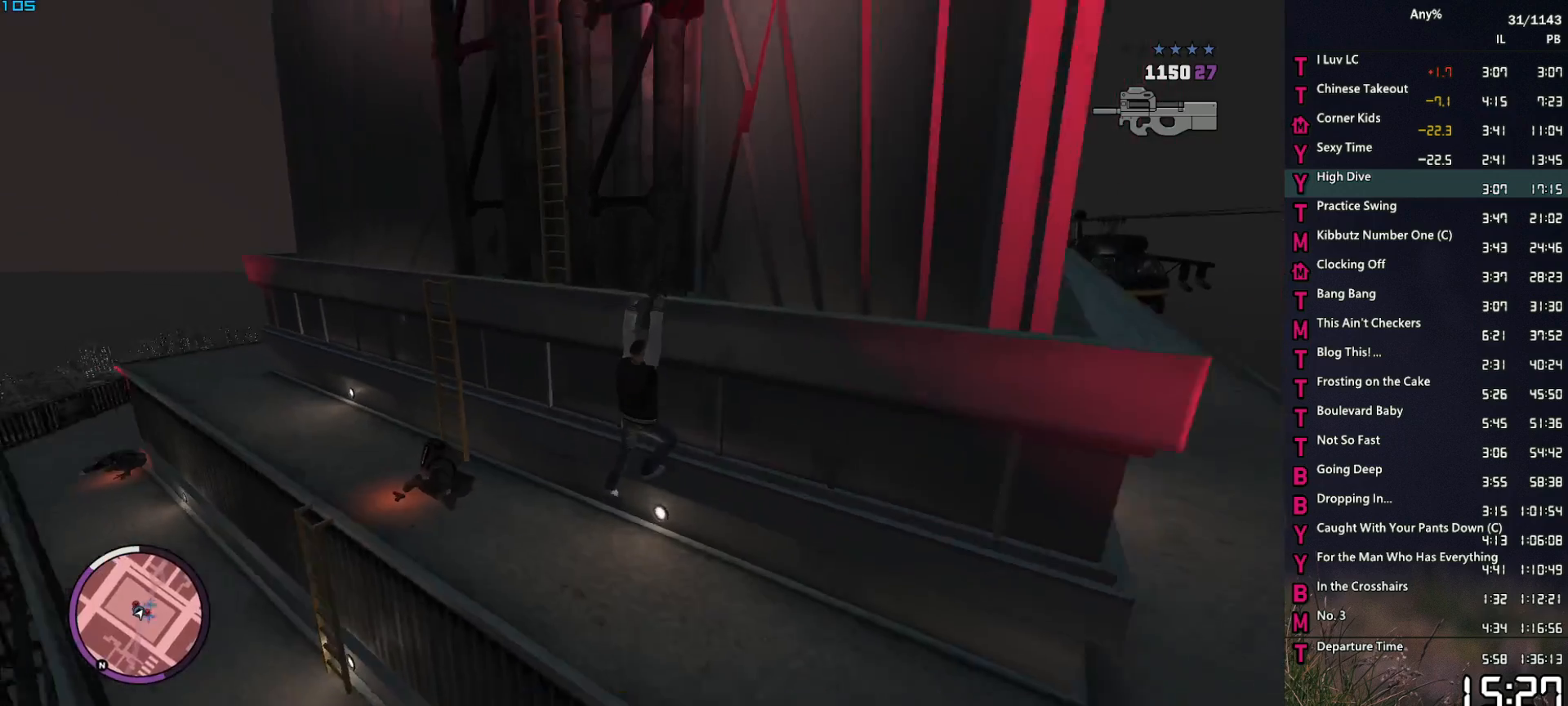
{"keys": ["shift_l"], "mouse": [], "events": [[33, "shift_l", "down"], [133, "shift_l", "up"], [183, "shift_l", "down"], [283, "shift_l", "up"], [317, "shift_l", "down"], [417, "shift_l", "up"], [467, "shift_l", "down"]]}
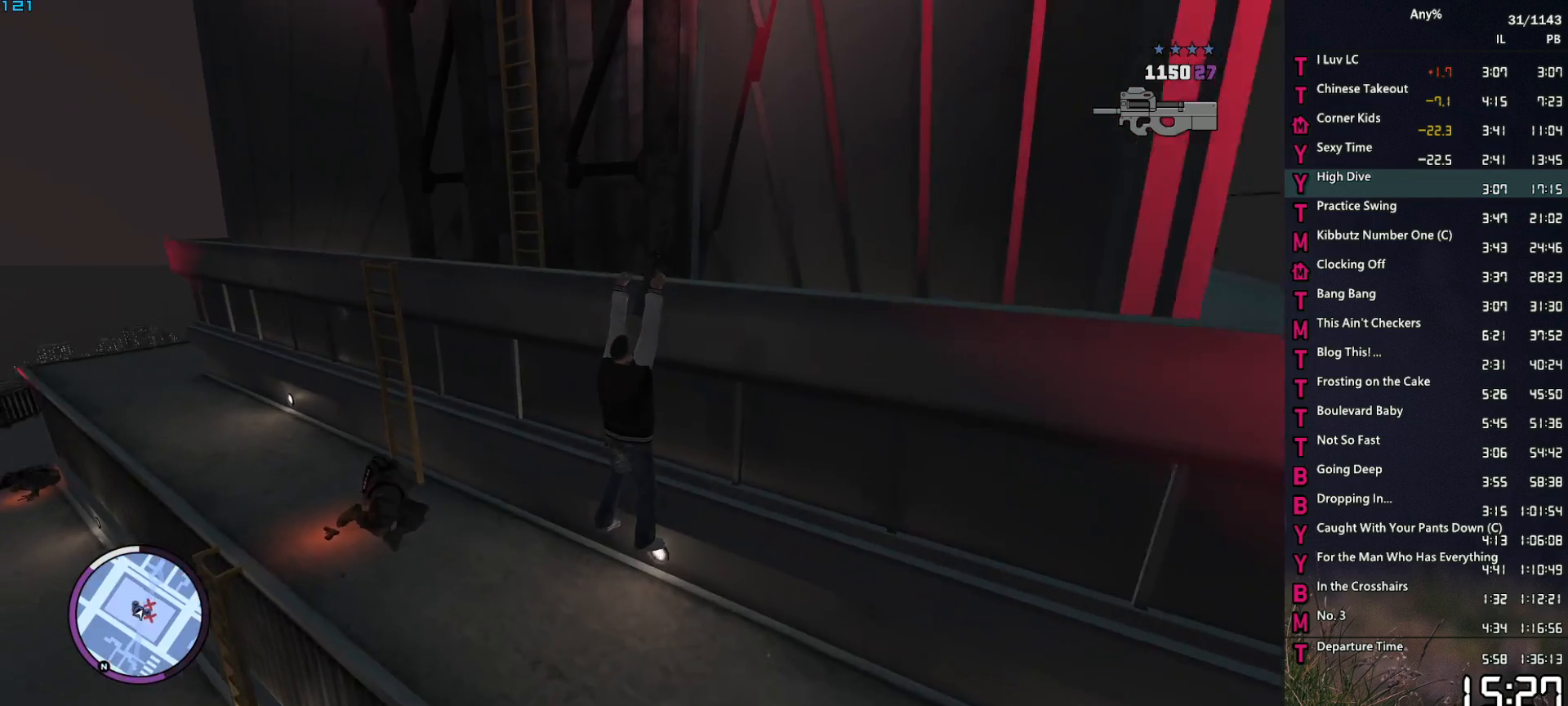
{"keys": [], "mouse": [], "events": [[17, "shift_l", "up"], [100, "shift_l", "down"], [200, "shift_l", "up"], [250, "shift_l", "down"], [300, "shift_l", "up"]]}
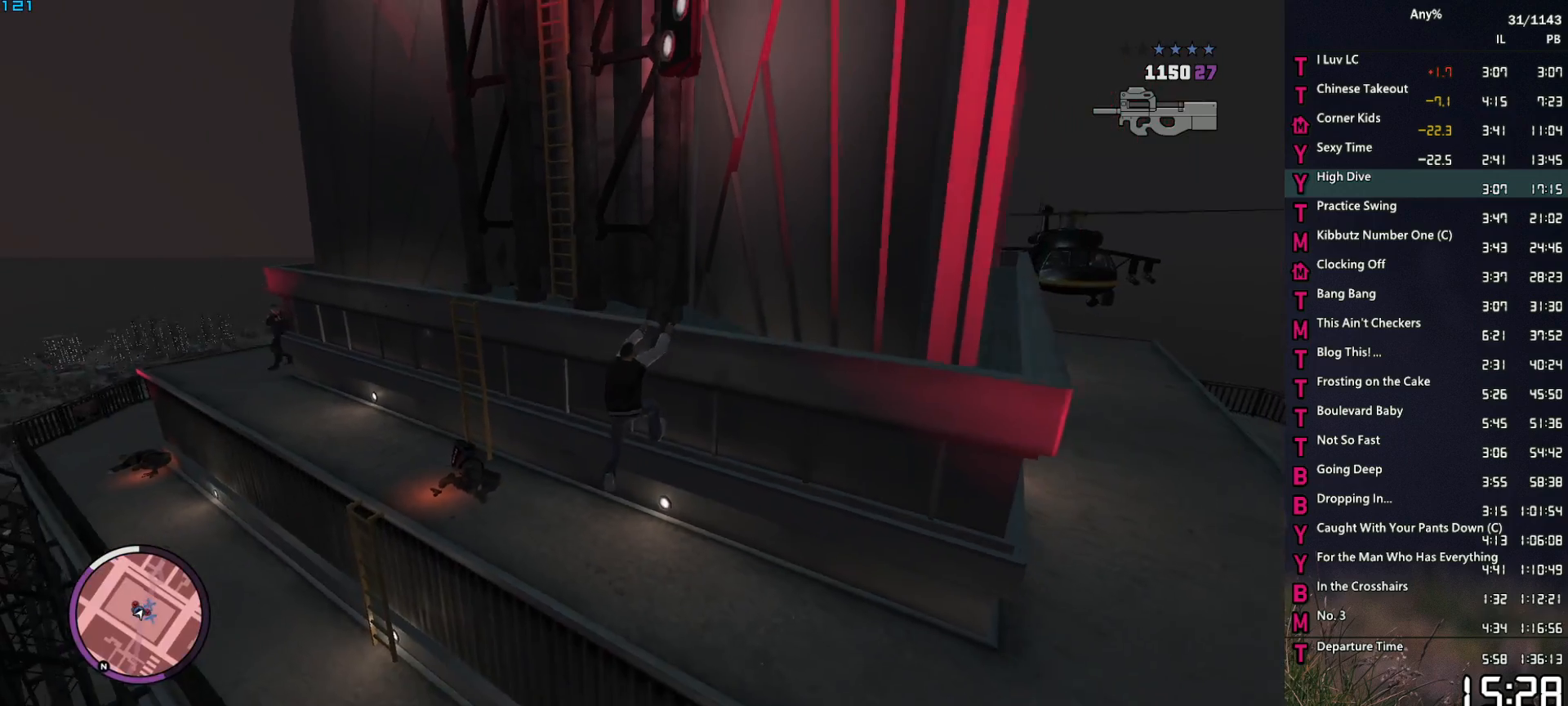
{"keys": [], "mouse": [], "events": [[317, "1", "down"], [400, "1", "up"]]}
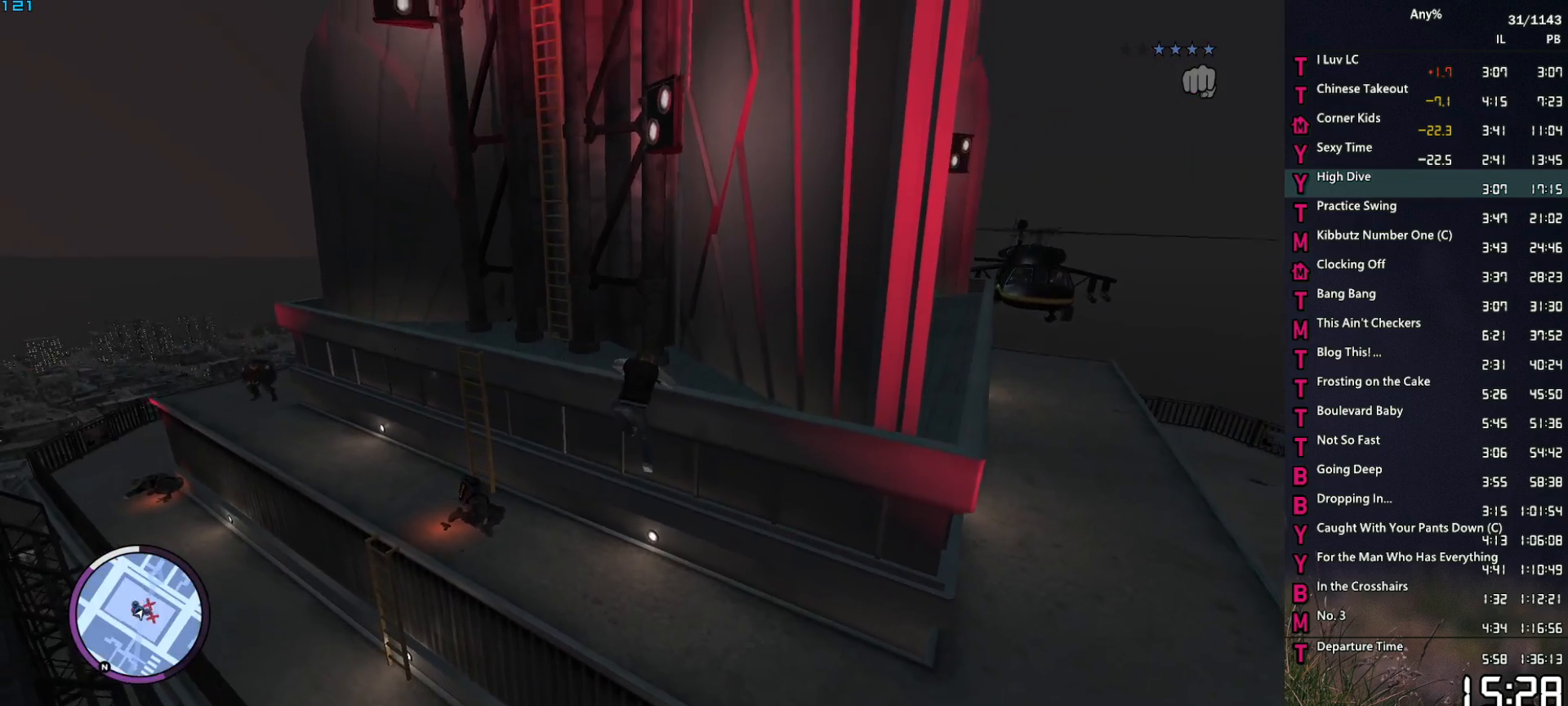
{"keys": [], "mouse": [], "events": []}
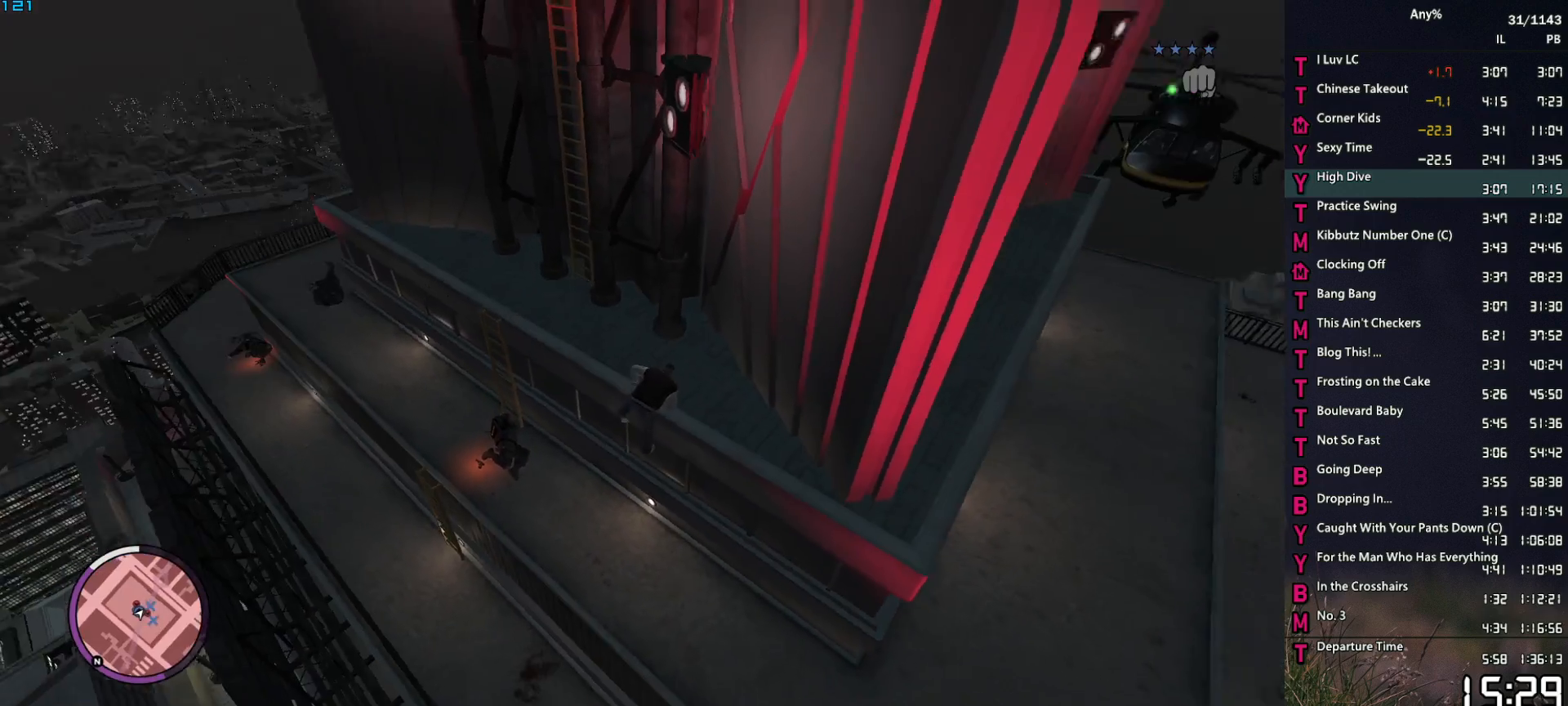
{"keys": ["a", "w"], "mouse": [], "events": [[433, "a", "down"], [433, "w", "down"]]}
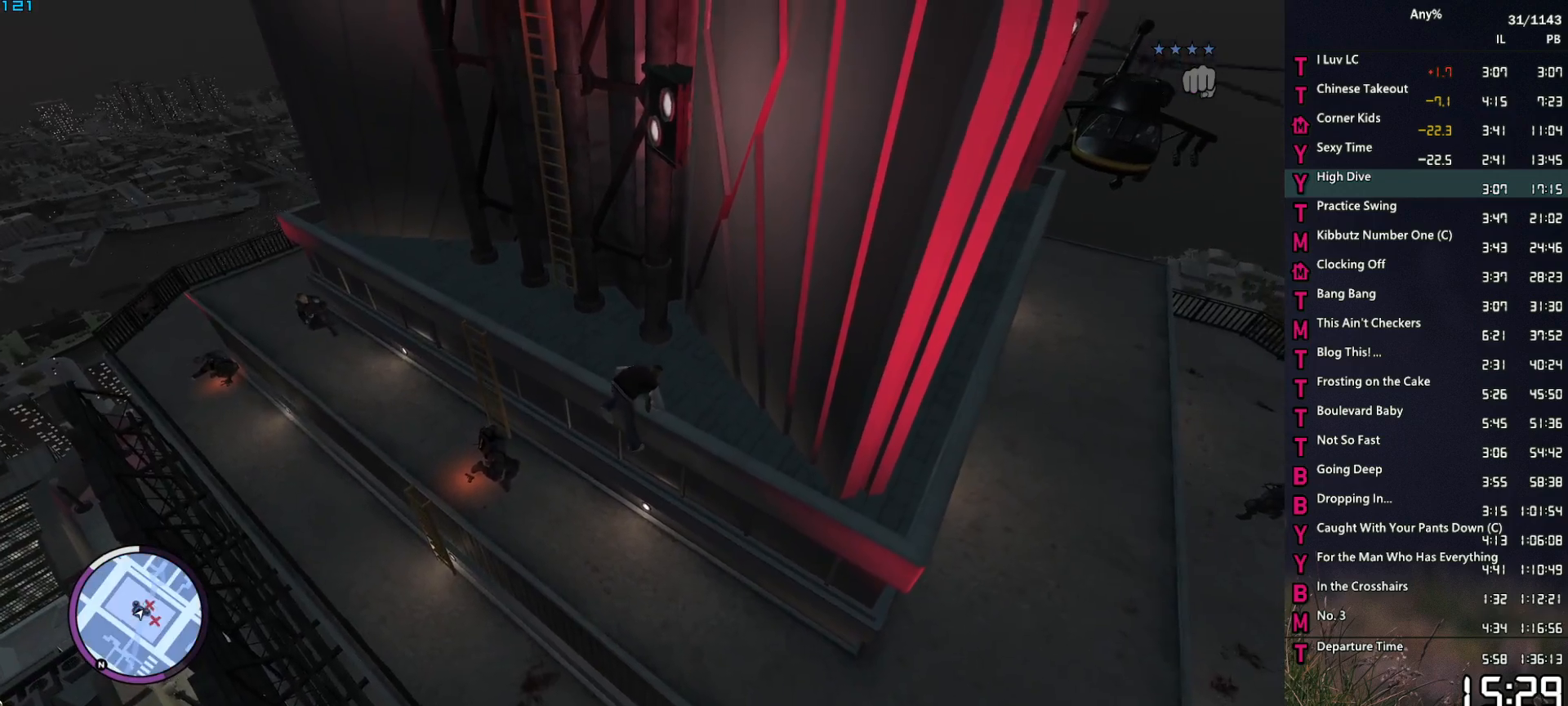
{"keys": ["a", "w"], "mouse": [], "events": []}
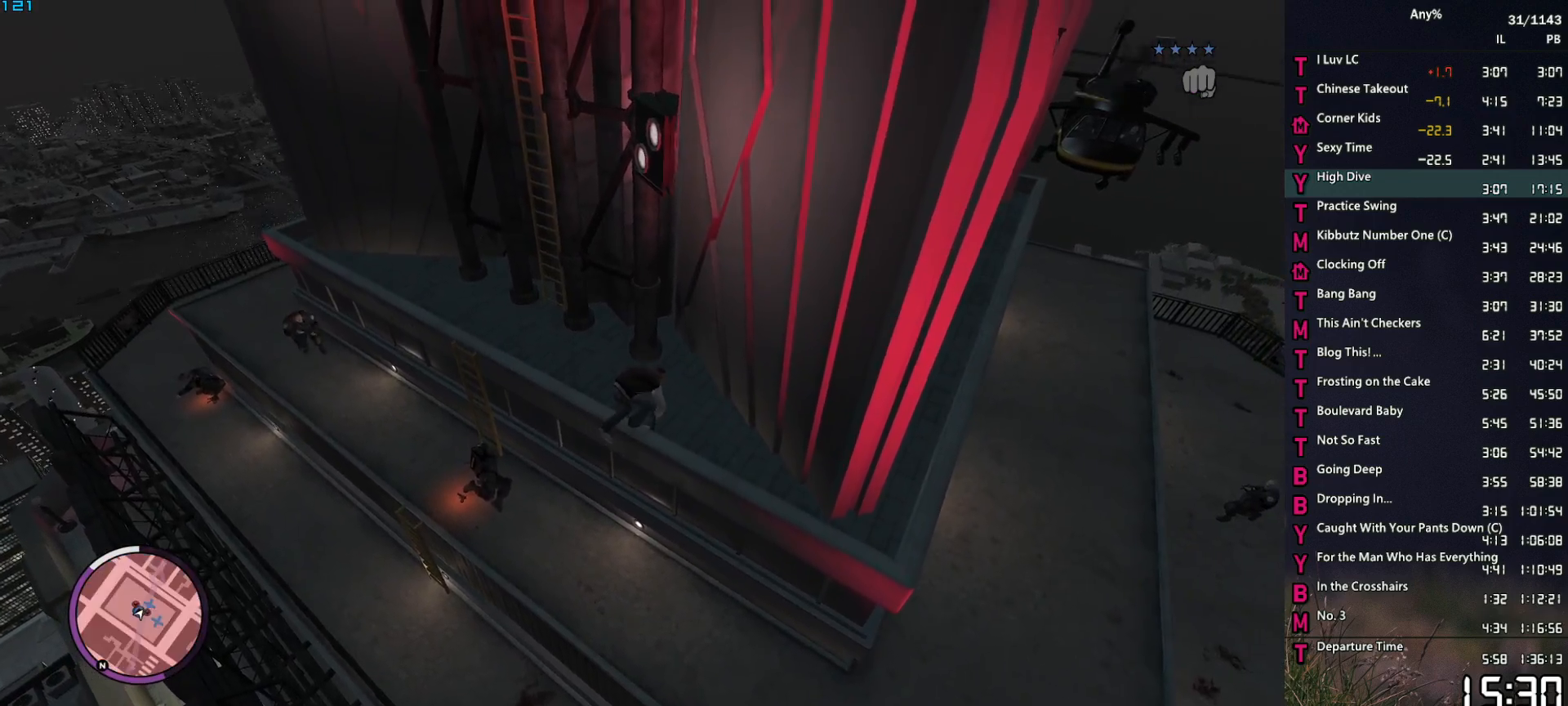
{"keys": ["a"], "mouse": [], "events": [[183, "w", "up"]]}
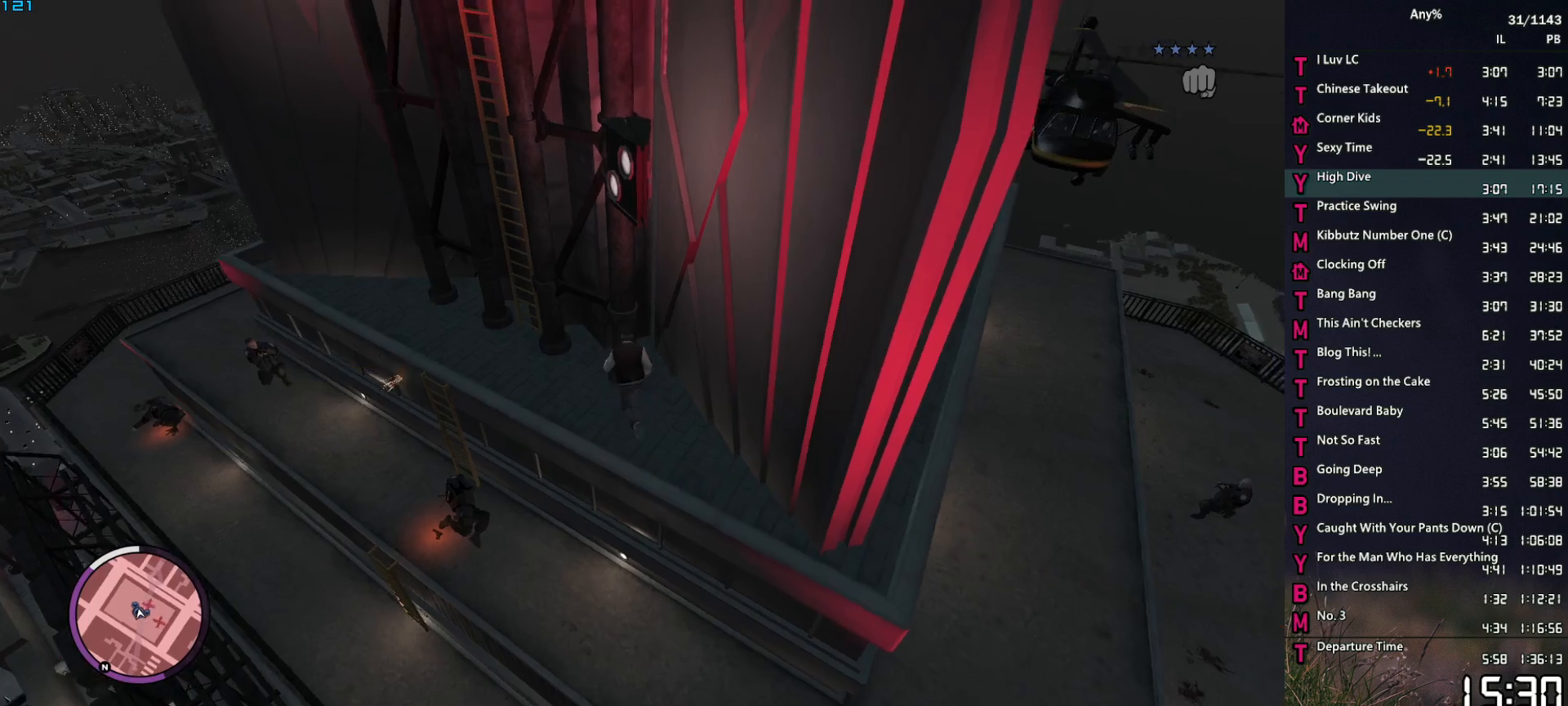
{"keys": ["d", "w"], "mouse": [], "events": [[250, "w", "down"], [383, "a", "up"], [433, "d", "down"]]}
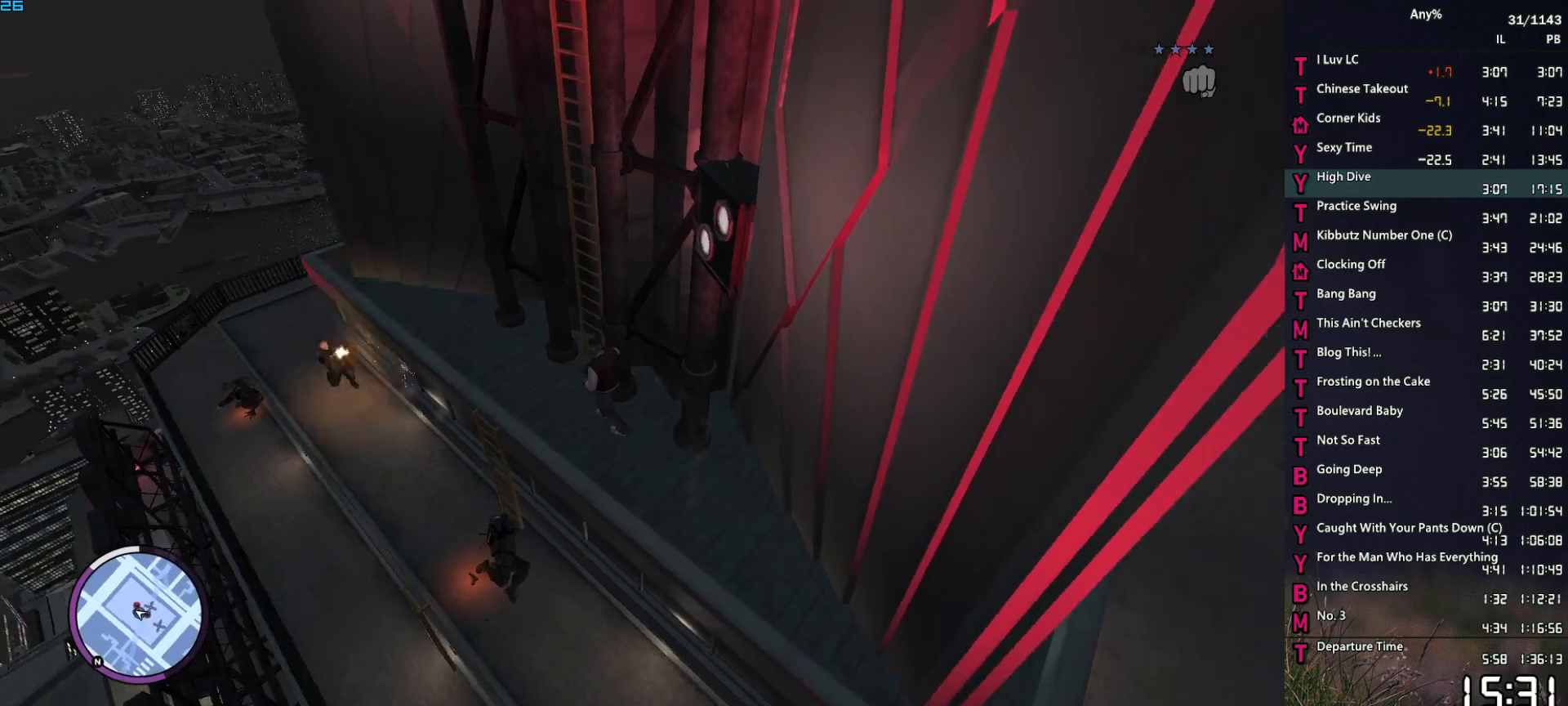
{"keys": [], "mouse": [], "events": [[33, "d", "up"], [67, "f", "down"], [117, "w", "up"], [167, "f", "up"], [217, "f", "down"], [300, "f", "up"], [350, "f", "down"], [450, "f", "up"]]}
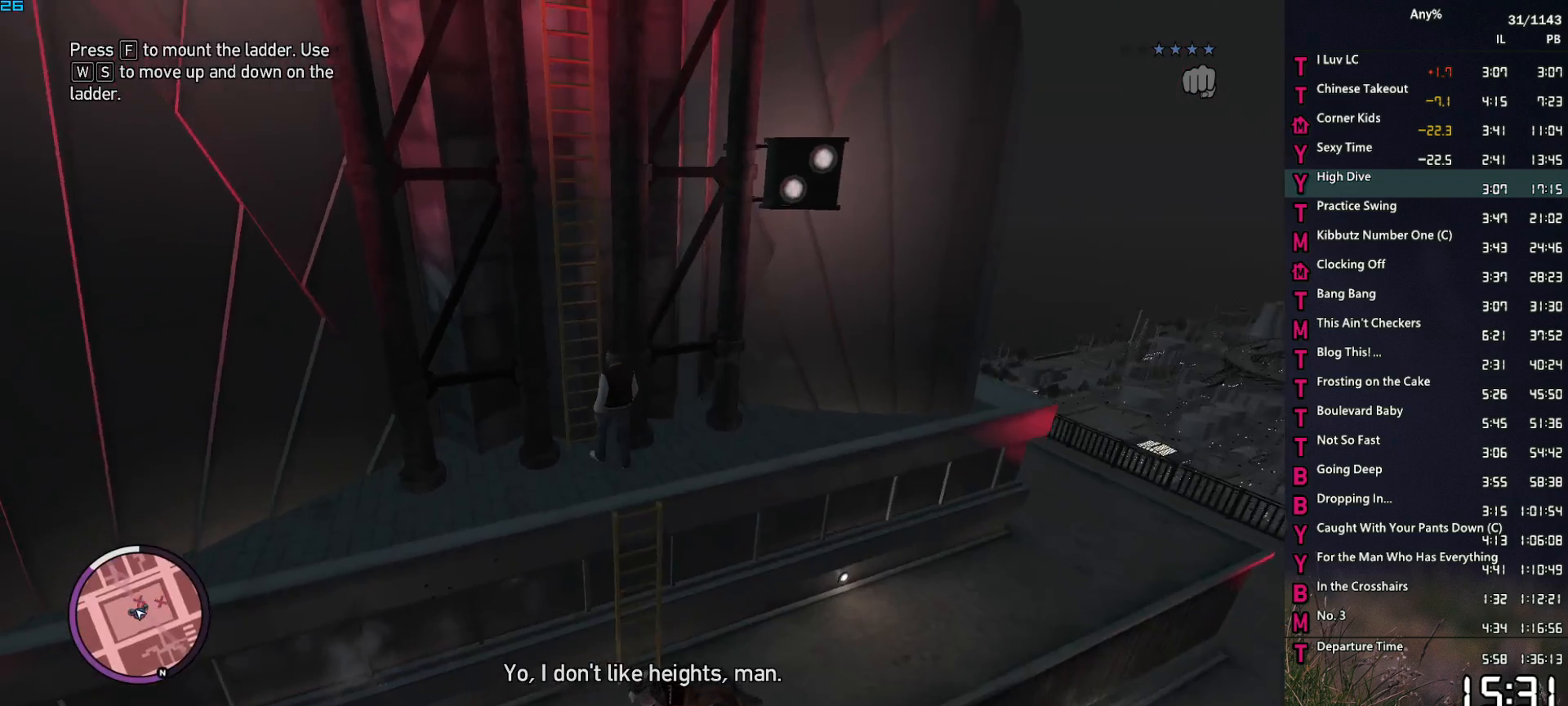
{"keys": [], "mouse": [], "events": []}
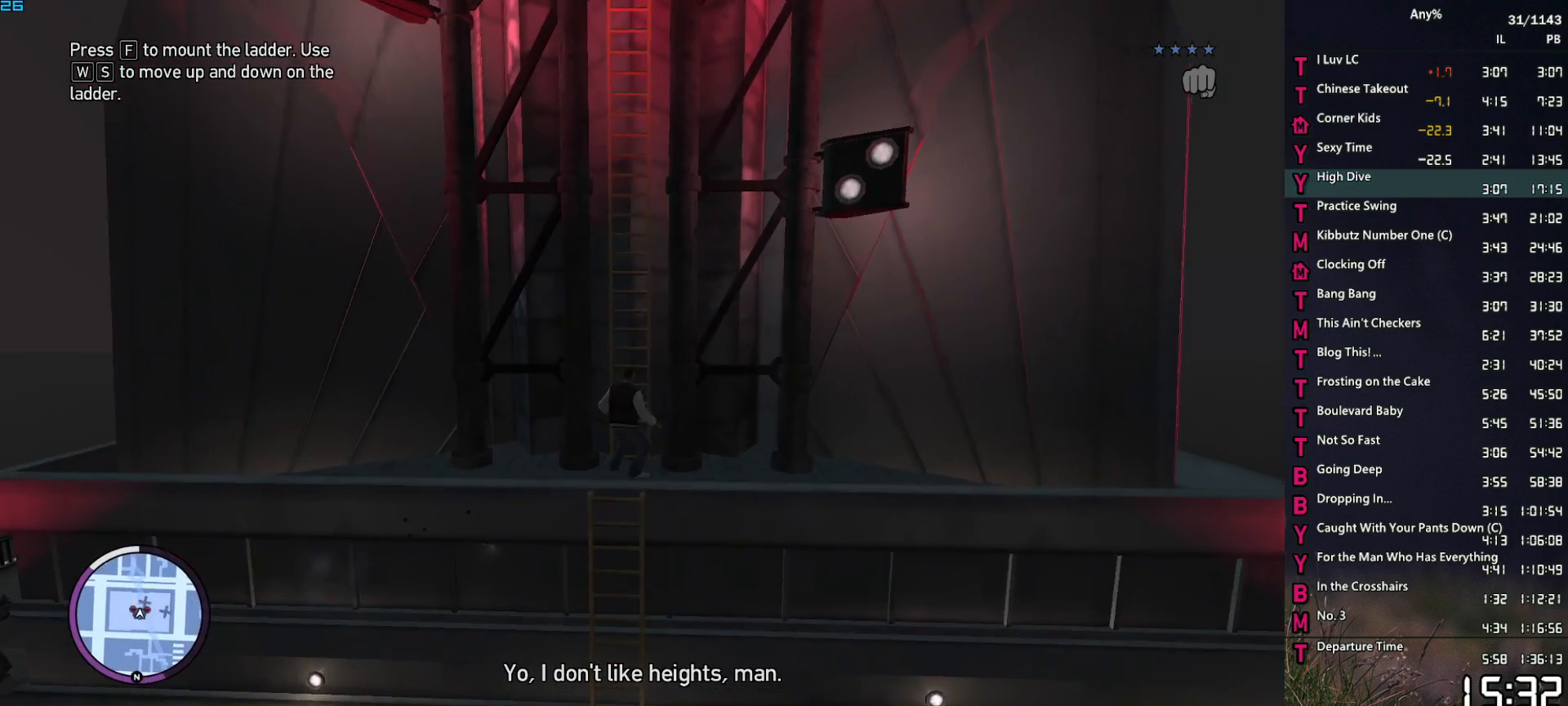
{"keys": ["space", "w"], "mouse": [], "events": [[300, "w", "down"], [333, "space", "down"]]}
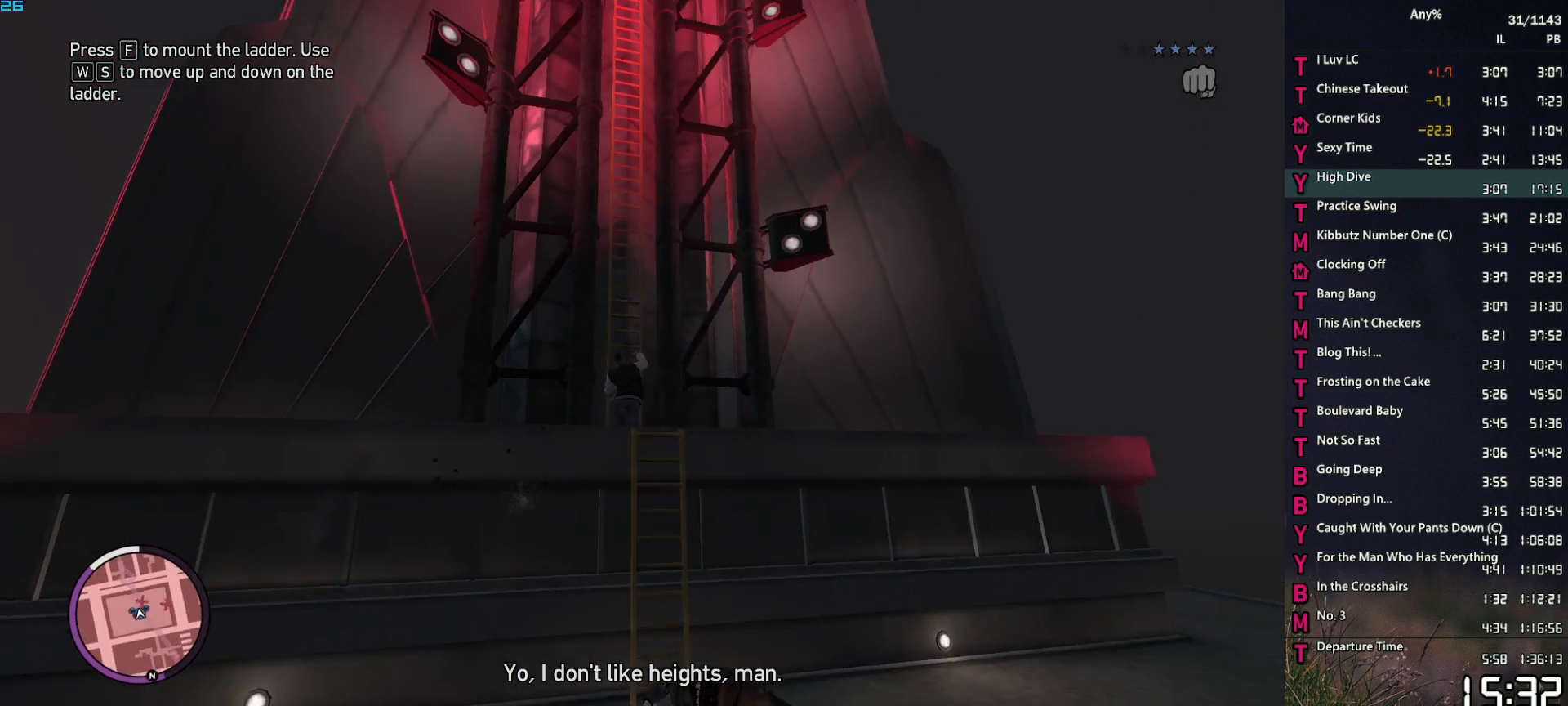
{"keys": ["space", "w"], "mouse": [], "events": []}
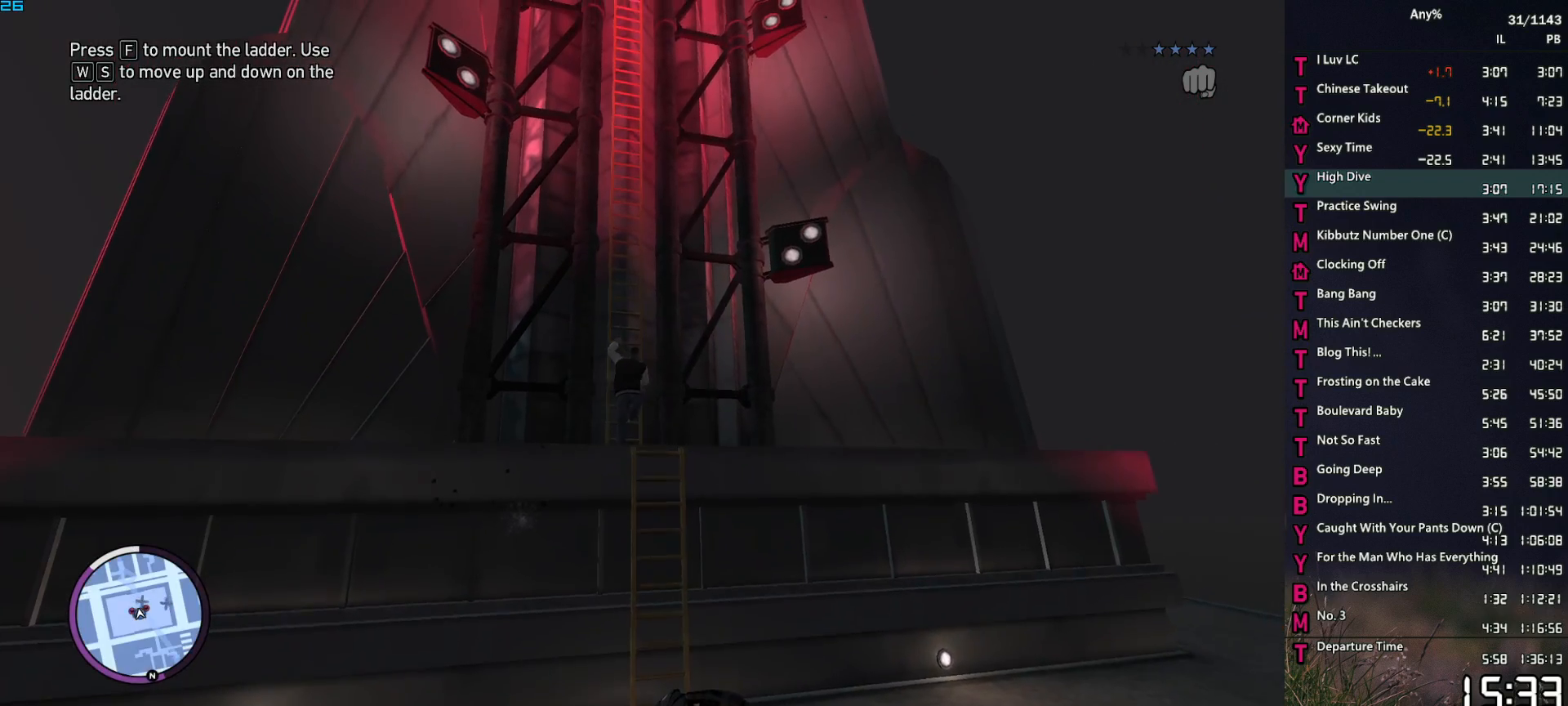
{"keys": ["space", "w"], "mouse": [], "events": []}
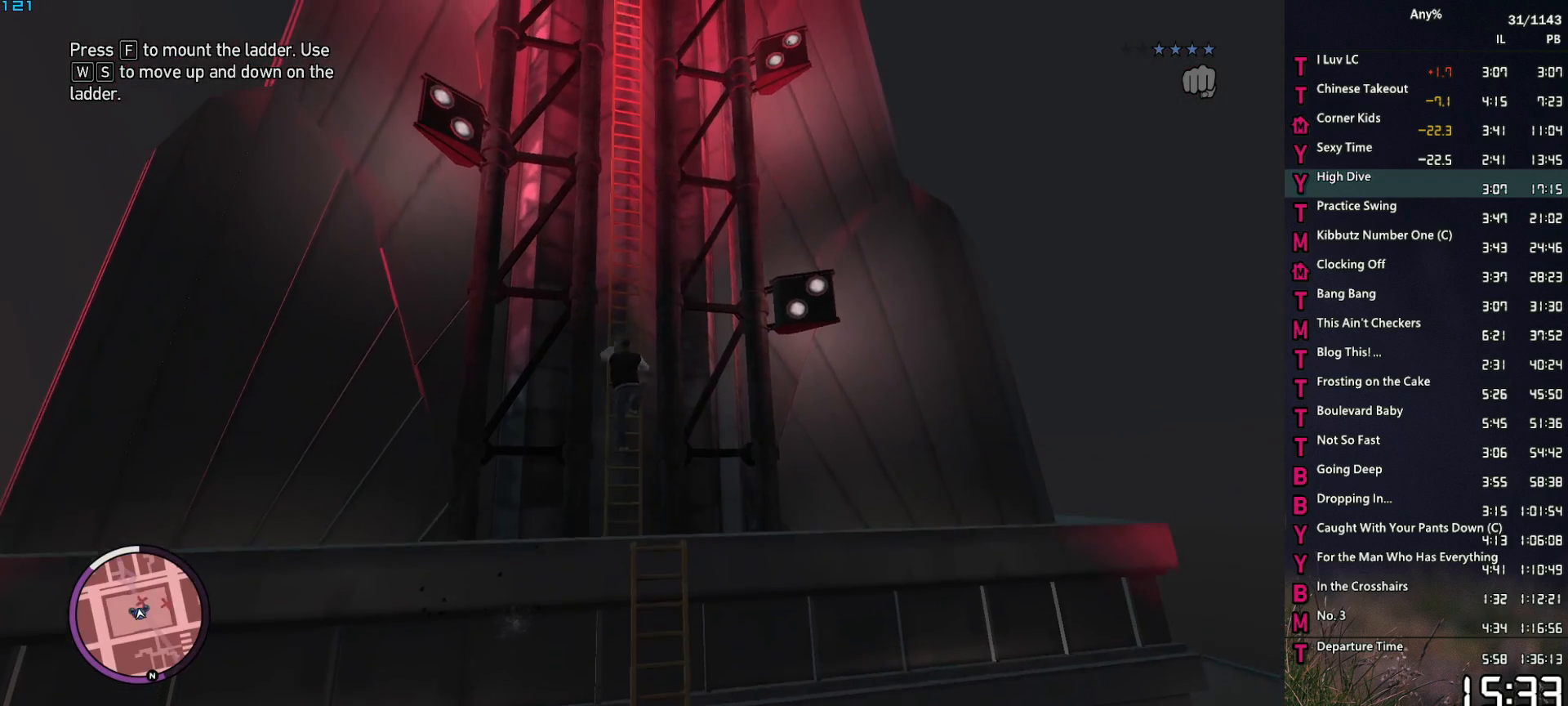
{"keys": ["space", "w"], "mouse": [], "events": []}
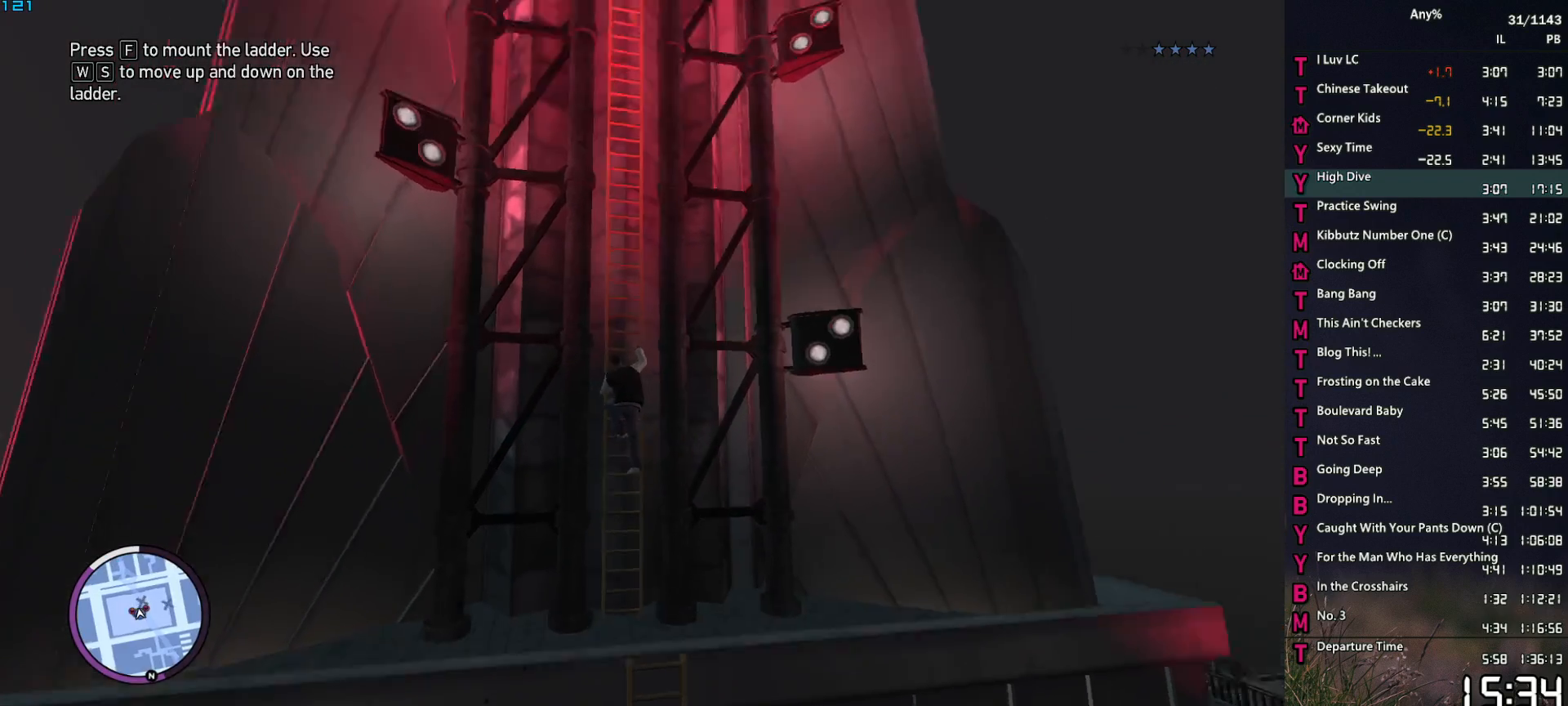
{"keys": ["space", "w"], "mouse": [], "events": []}
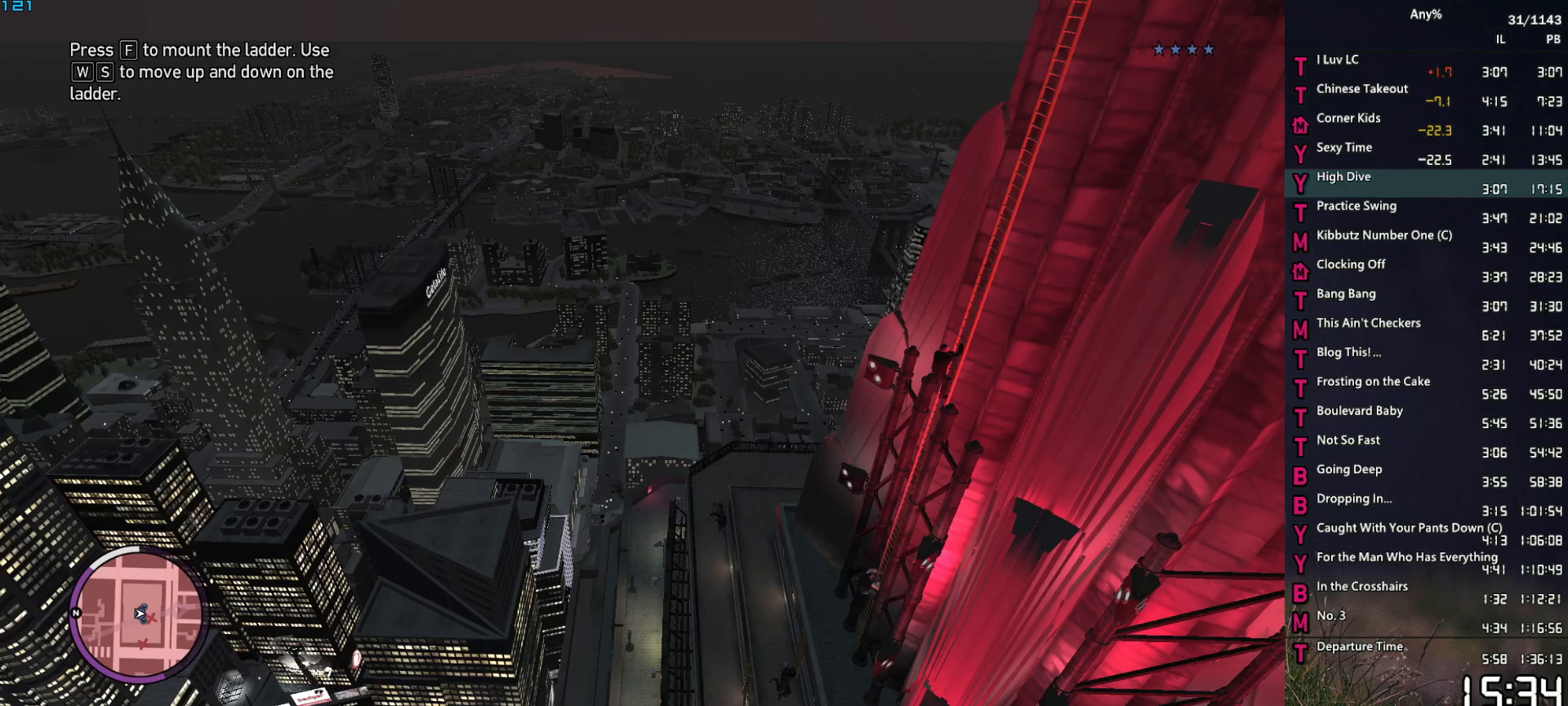
{"keys": ["space", "w"], "mouse": [], "events": []}
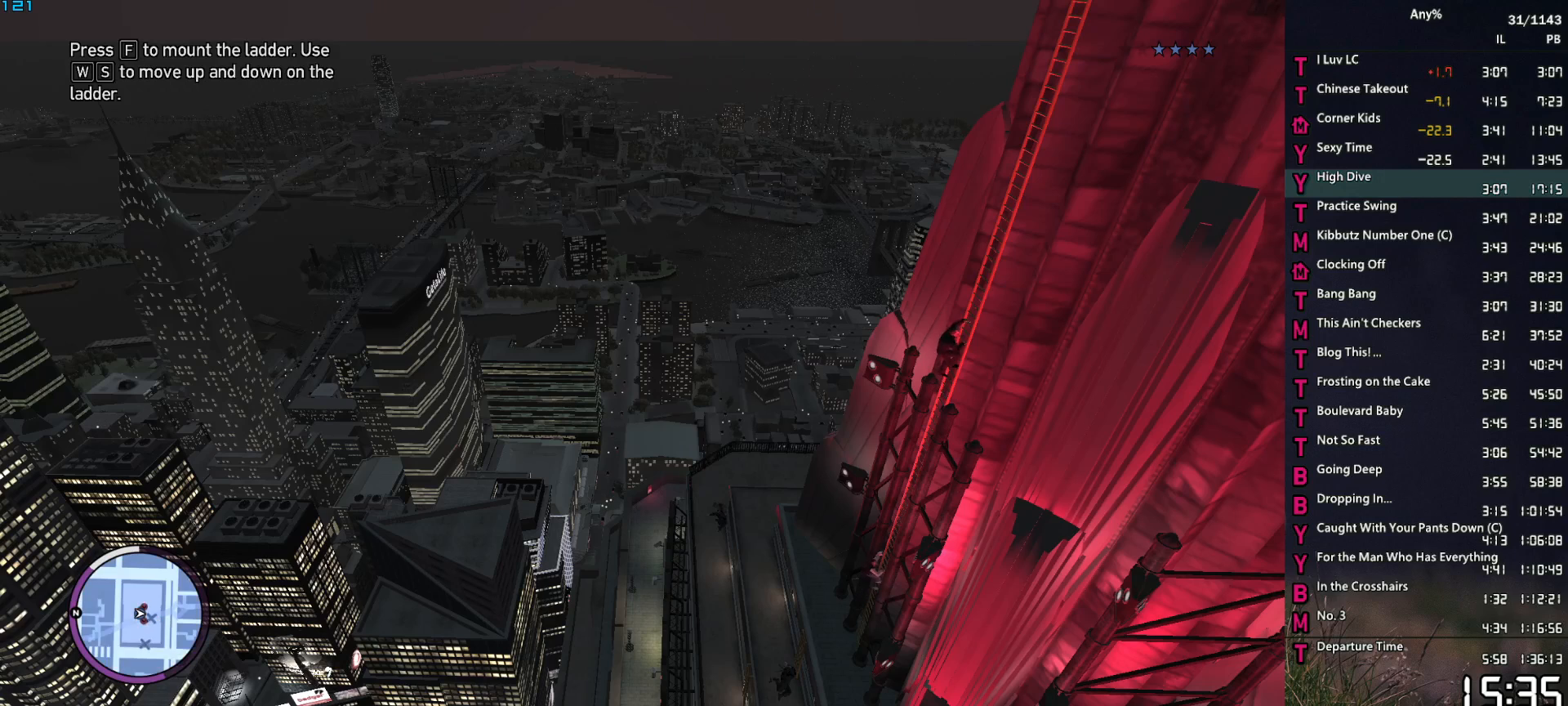
{"keys": ["space", "w"], "mouse": [], "events": []}
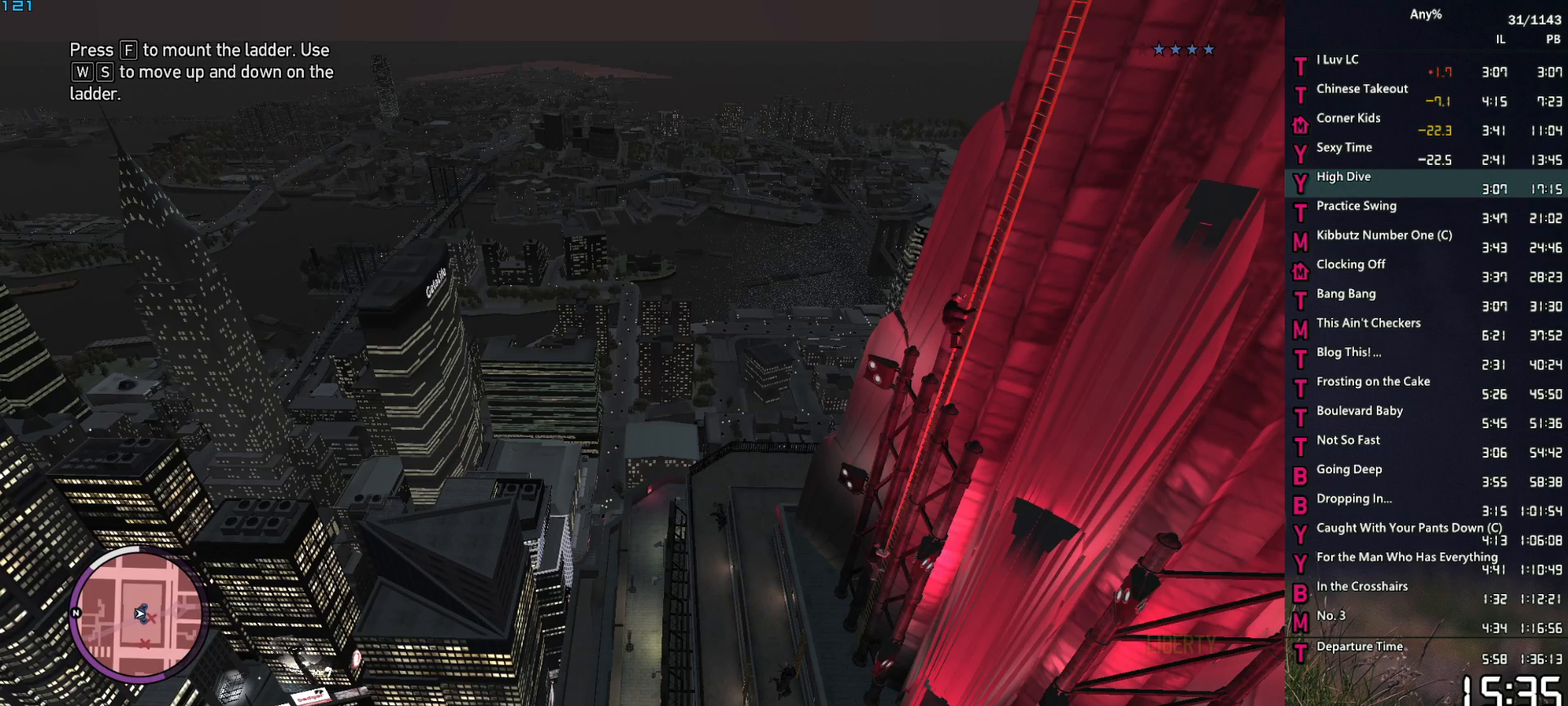
{"keys": ["space", "w"], "mouse": [], "events": []}
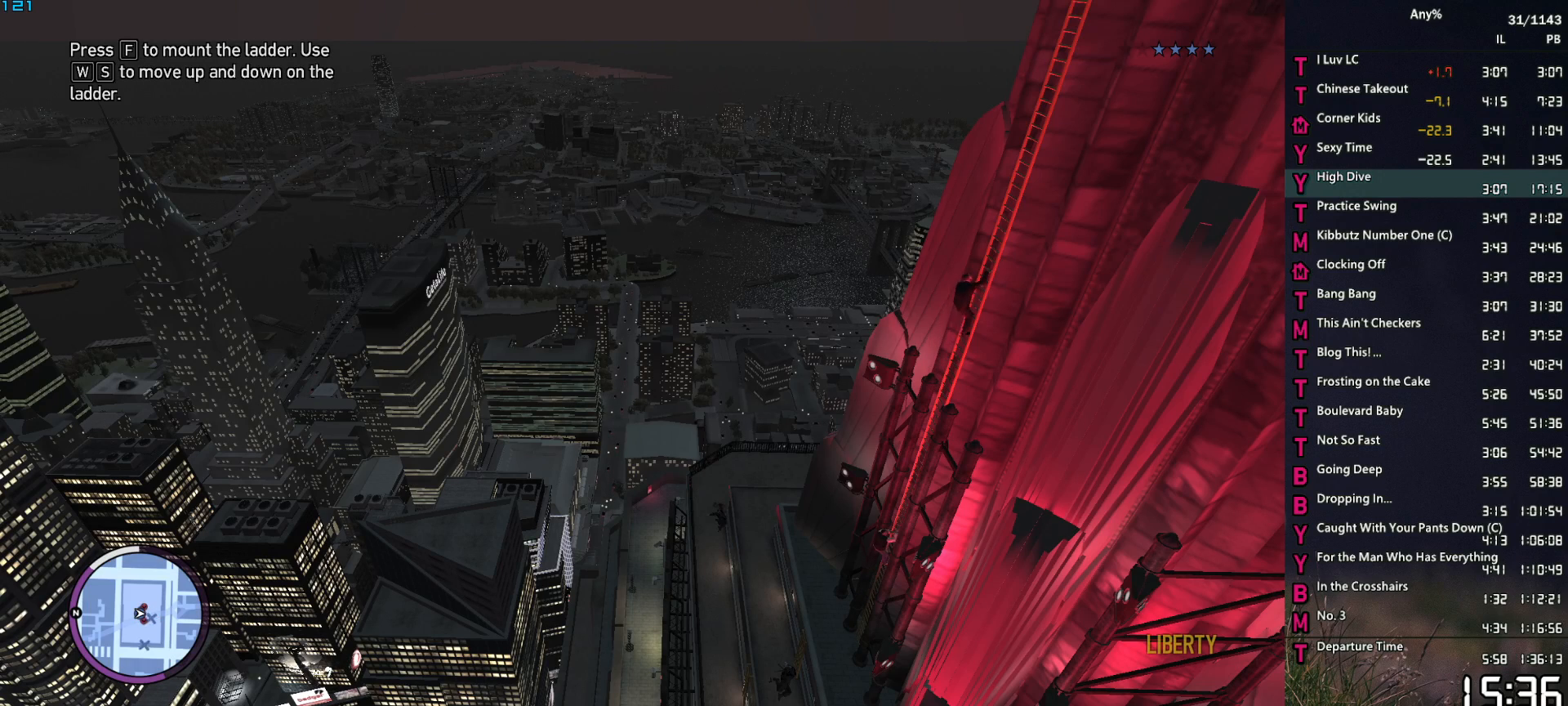
{"keys": ["space", "w"], "mouse": [], "events": []}
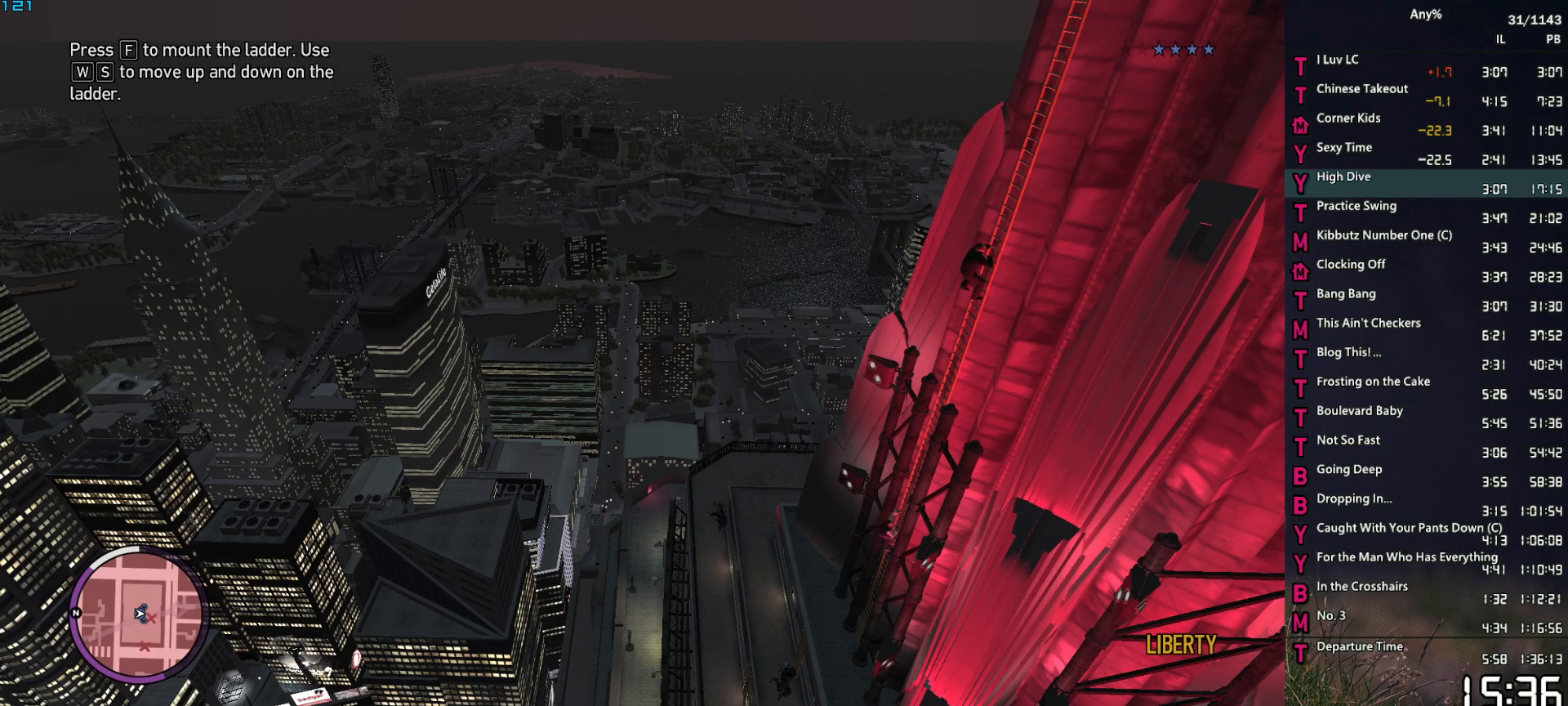
{"keys": ["space", "w"], "mouse": [], "events": []}
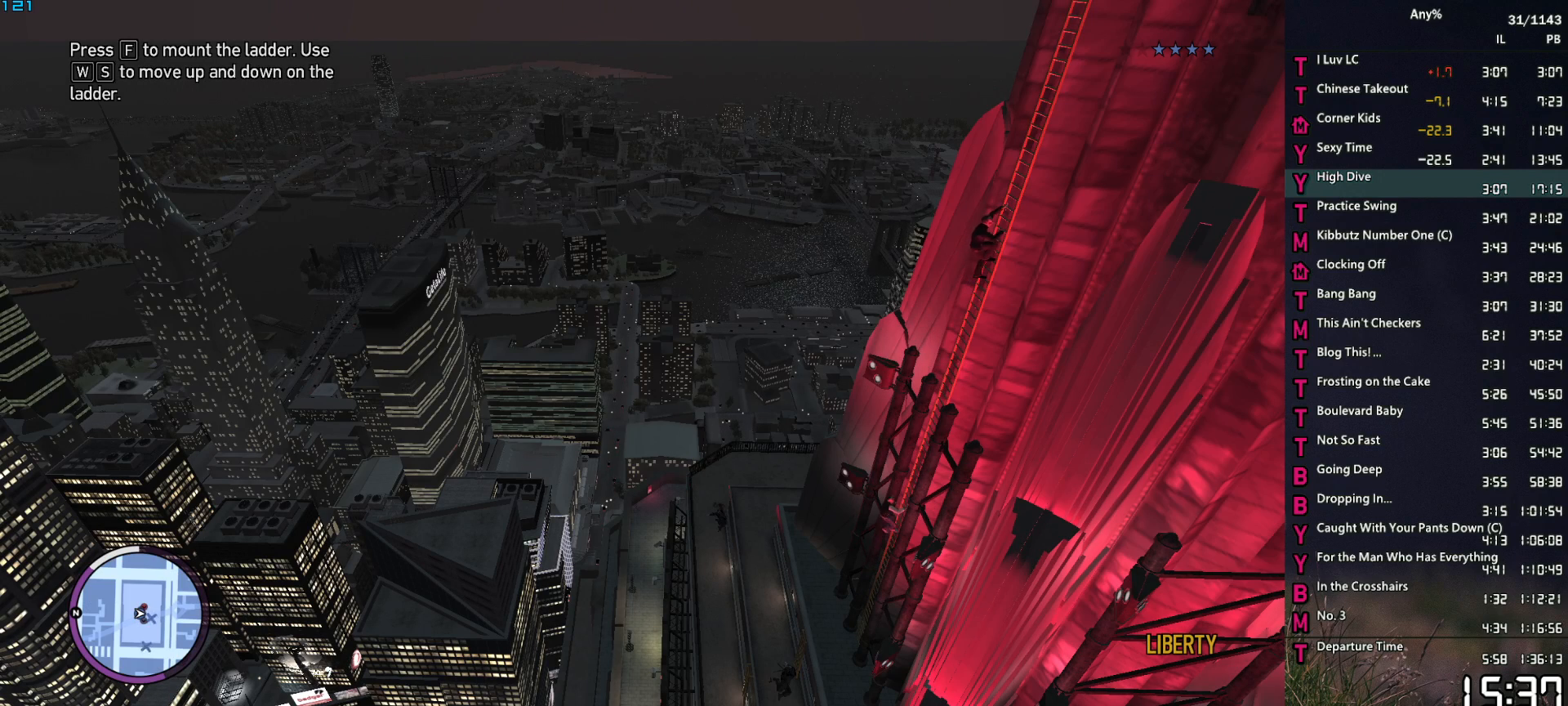
{"keys": ["space", "w"], "mouse": [], "events": []}
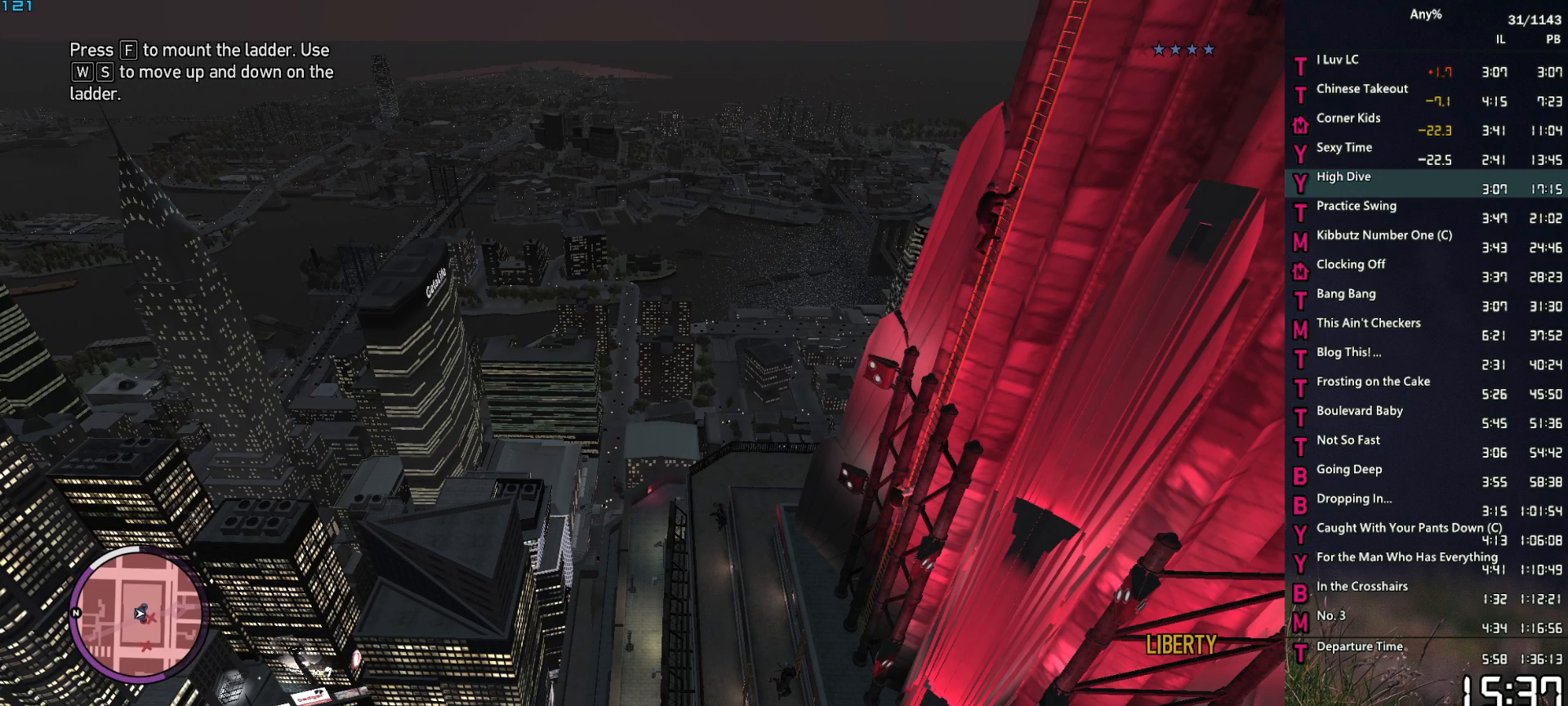
{"keys": ["space", "w"], "mouse": [], "events": []}
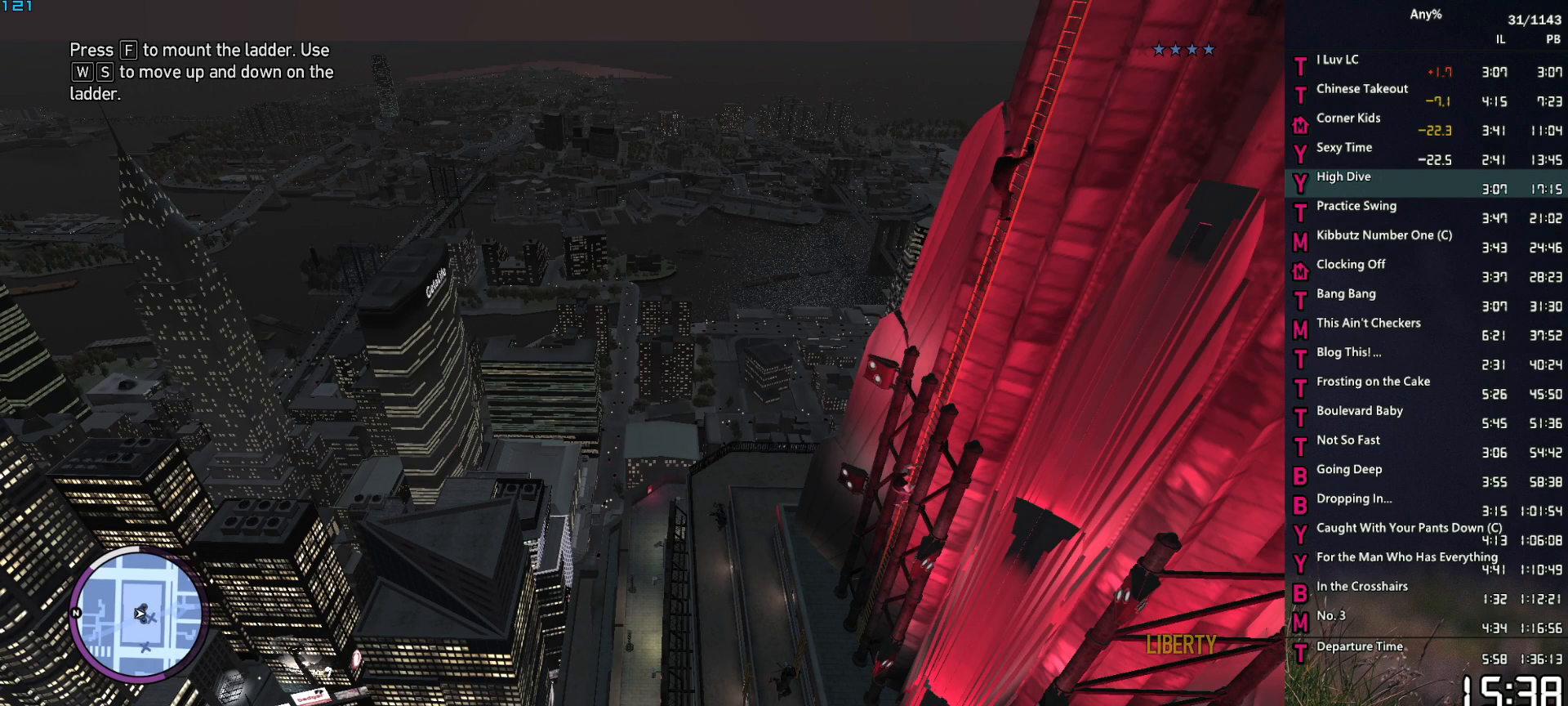
{"keys": ["space", "w"], "mouse": [], "events": []}
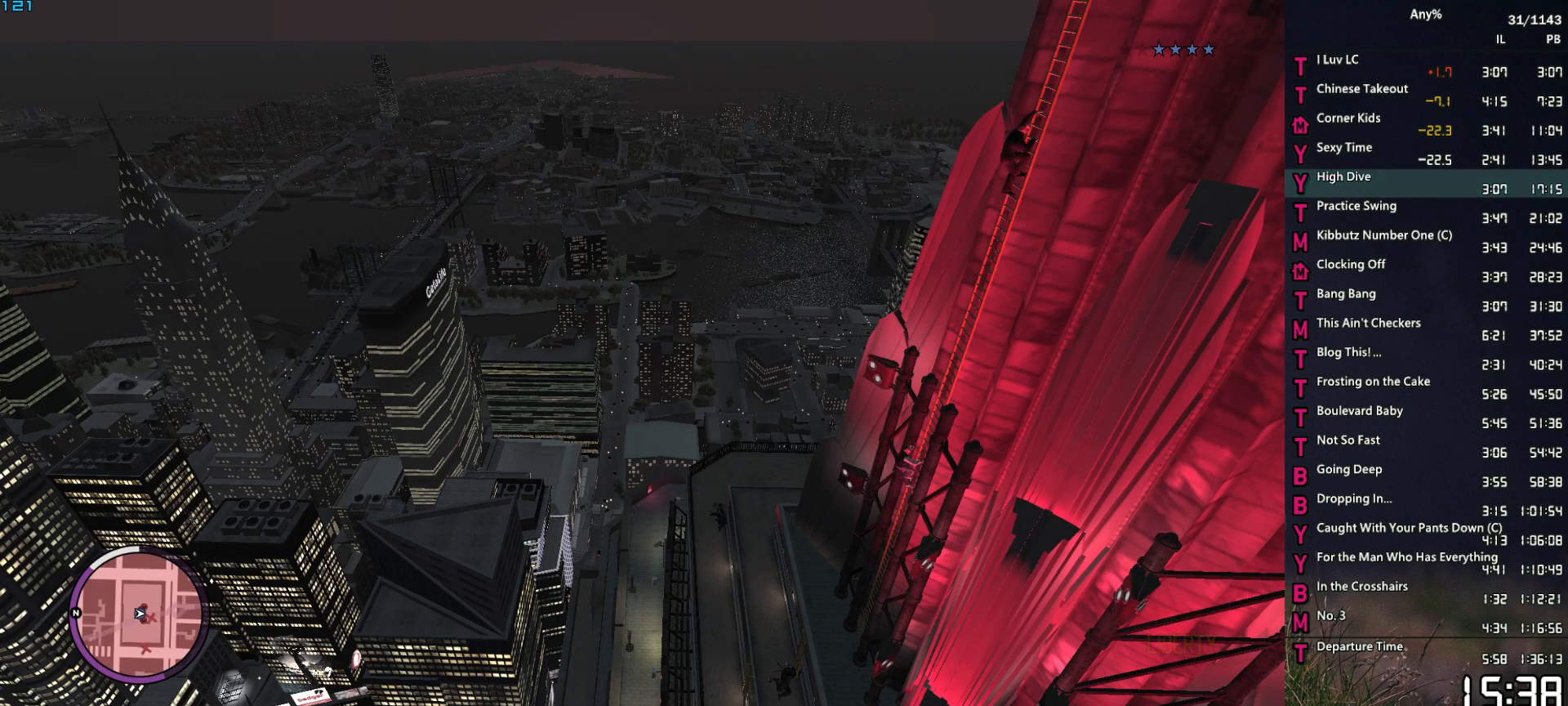
{"keys": ["space", "w"], "mouse": [], "events": []}
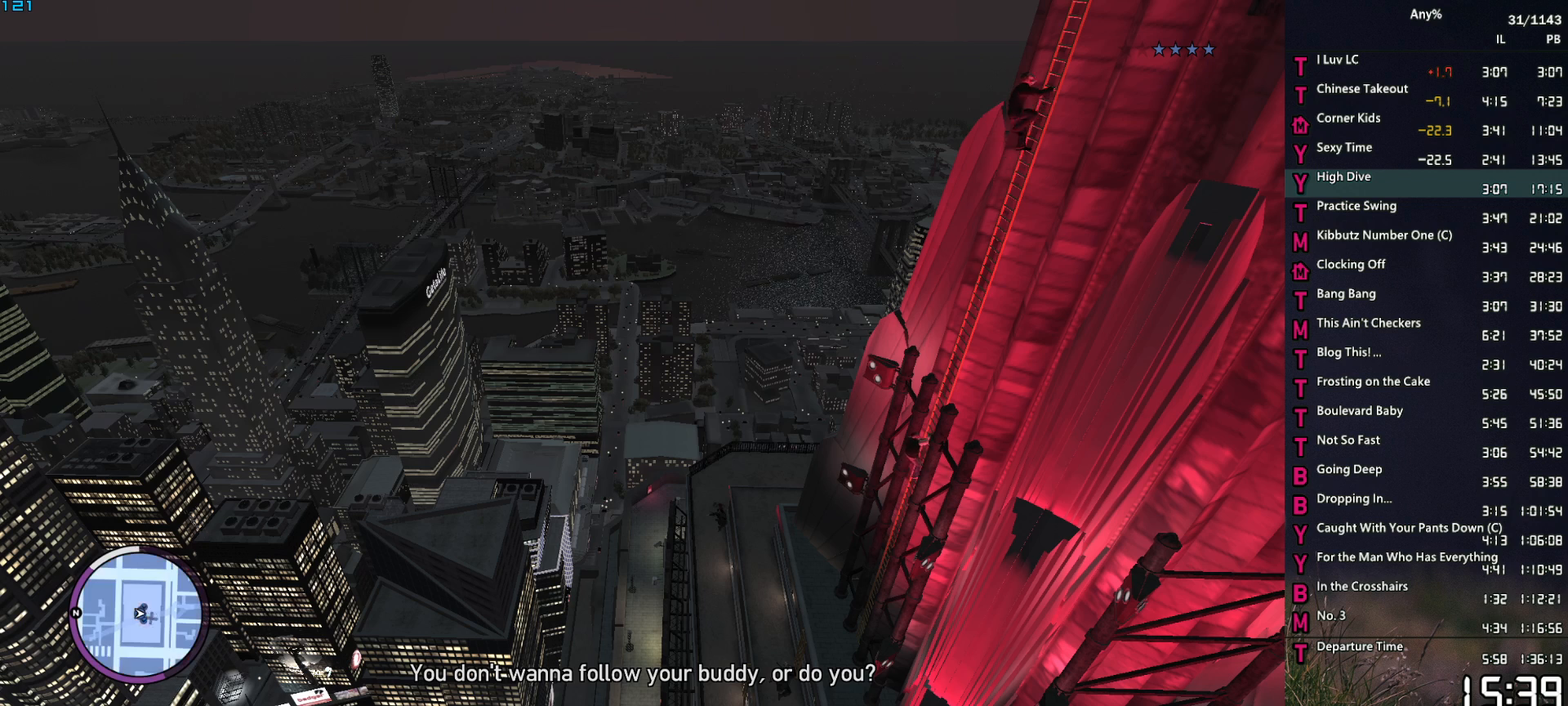
{"keys": ["space", "w"], "mouse": [], "events": []}
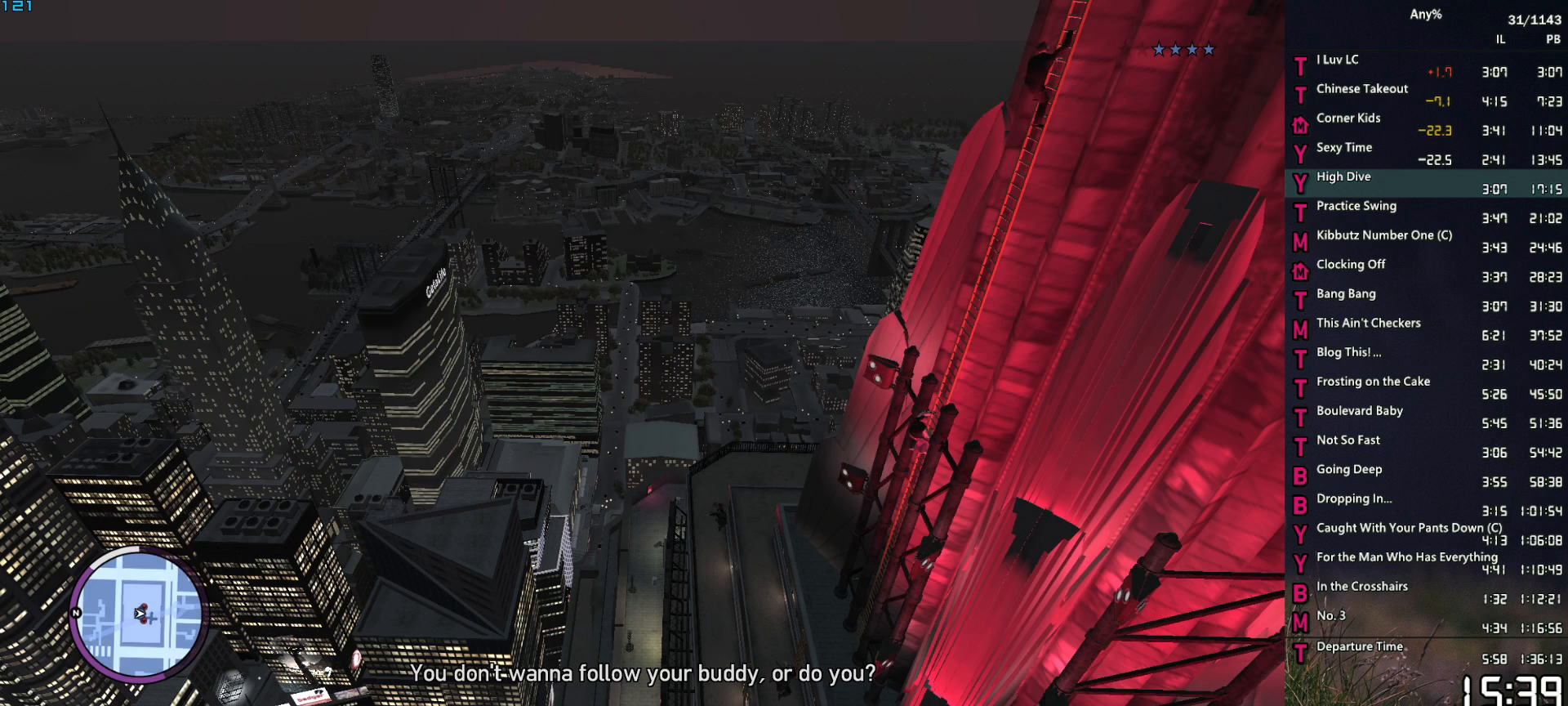
{"keys": ["space", "w"], "mouse": [], "events": []}